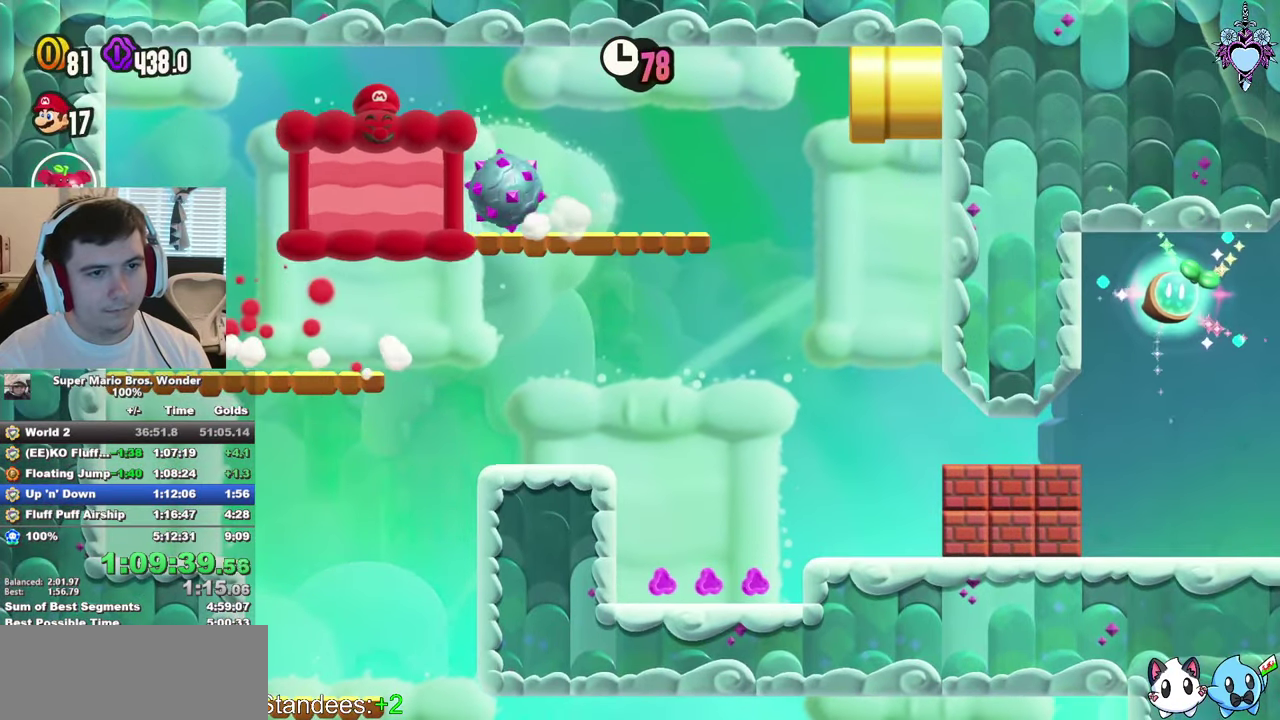
Gameplay with a controller (PlayStation layout); each line is a JSON object with the inputs held at the frame after it. "events" lists button and stick changes between this image and that frame as [ms after this image, input, new state], when the widget could be followed in between. Not read: L3 R3.
{"buttons": ["SQUARE"], "left_stick": "center", "right_stick": "center", "events": [[367, "DPAD_LEFT", "down"], [467, "DPAD_LEFT", "up"]]}
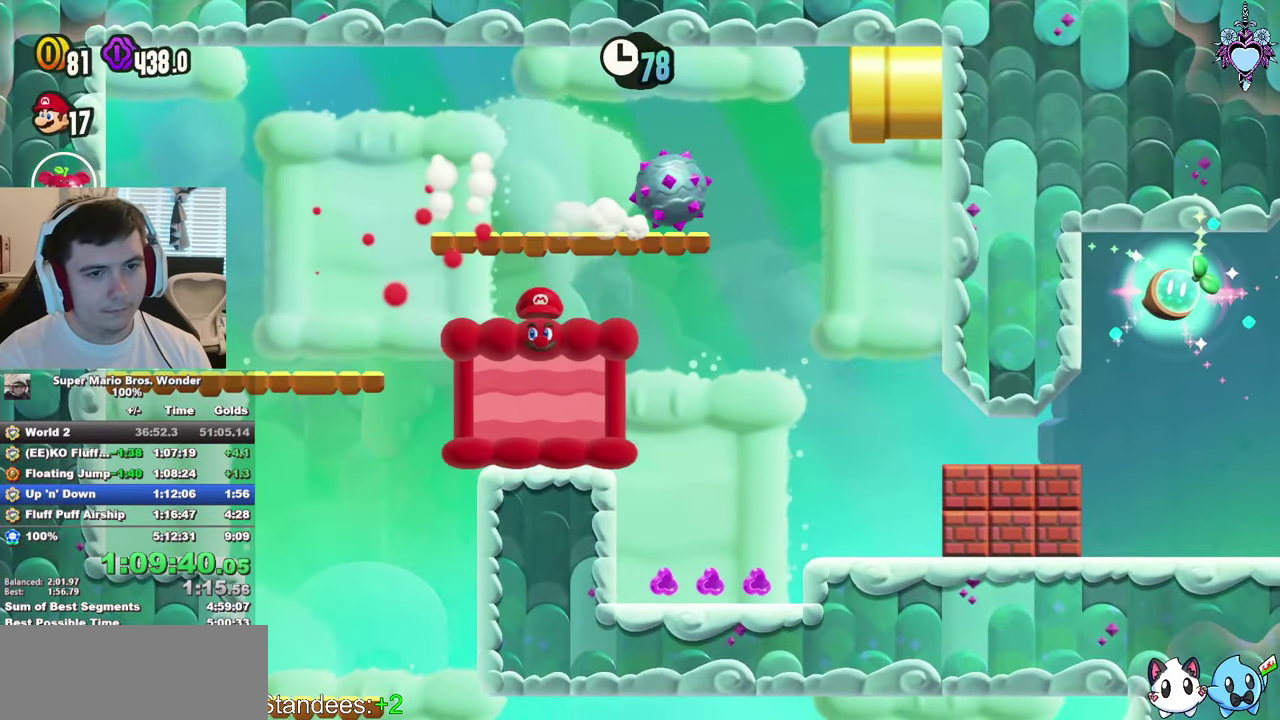
{"buttons": ["CROSS", "SQUARE", "DPAD_RIGHT"], "left_stick": "center", "right_stick": "center", "events": [[184, "DPAD_RIGHT", "down"], [500, "CROSS", "down"]]}
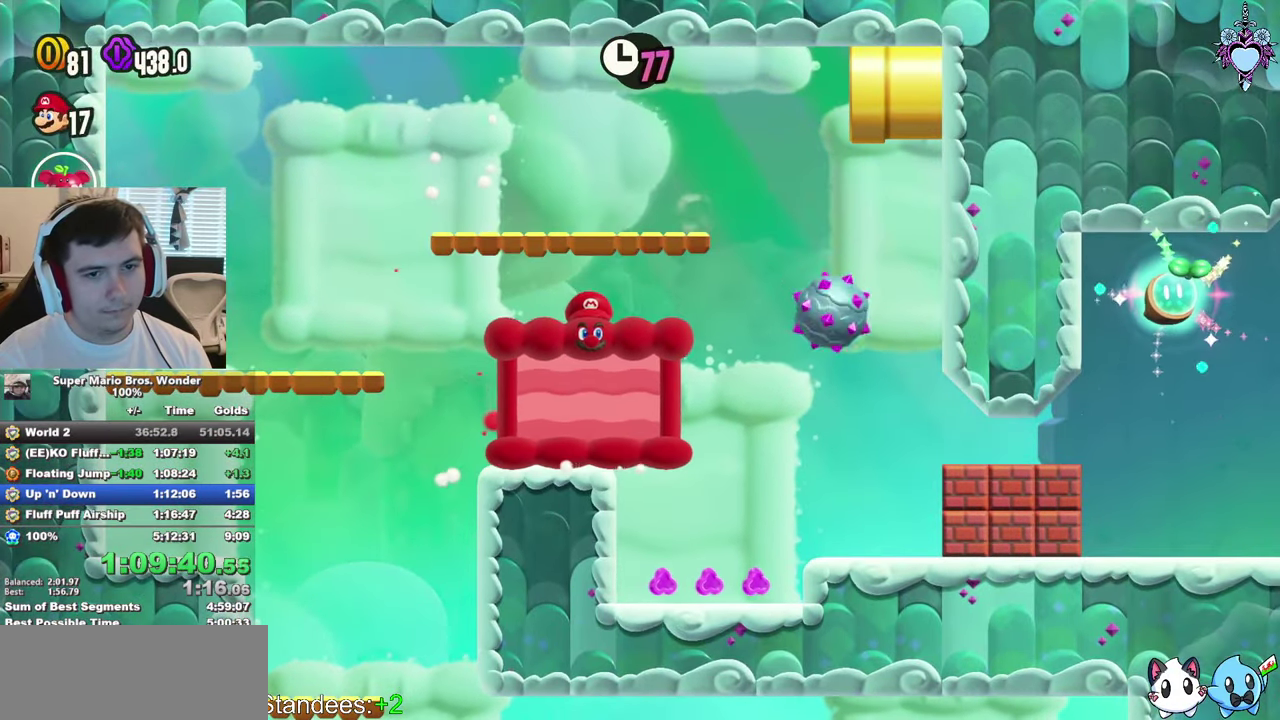
{"buttons": ["SQUARE", "DPAD_RIGHT"], "left_stick": "center", "right_stick": "center", "events": [[100, "CROSS", "up"]]}
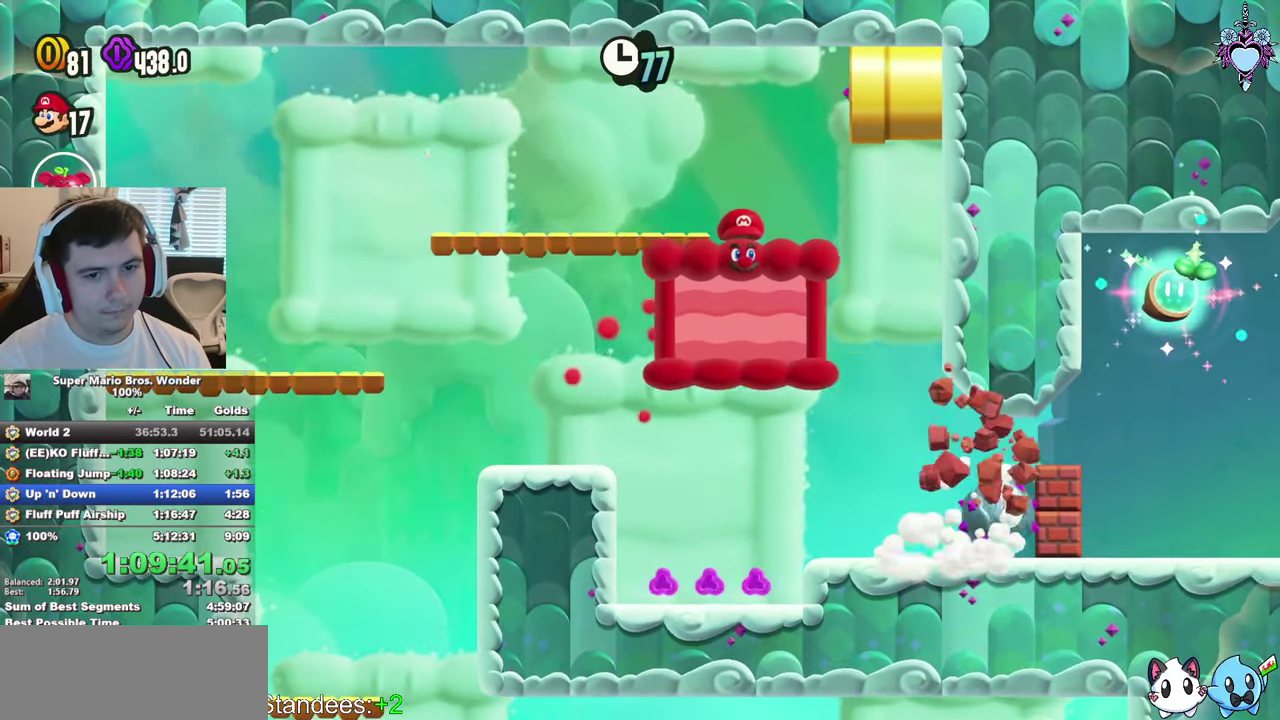
{"buttons": ["SQUARE", "DPAD_RIGHT"], "left_stick": "center", "right_stick": "center", "events": []}
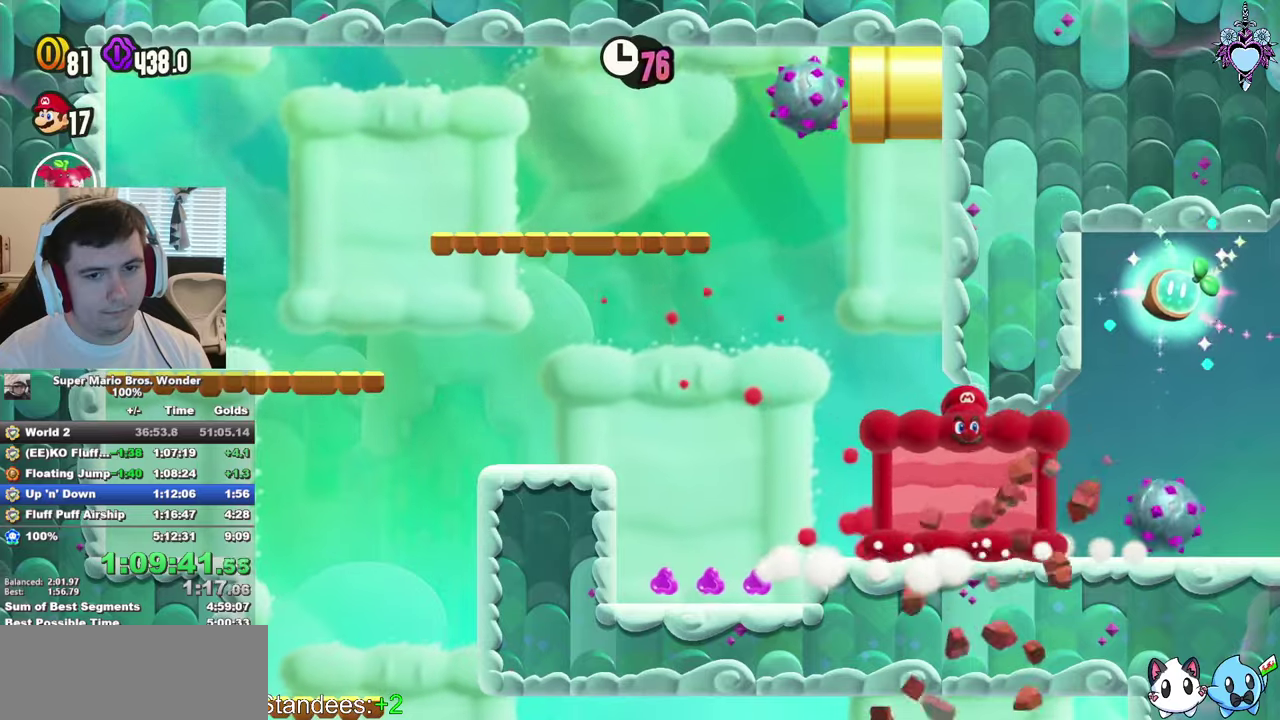
{"buttons": ["CROSS", "SQUARE", "DPAD_RIGHT"], "left_stick": "center", "right_stick": "center", "events": [[366, "CROSS", "down"]]}
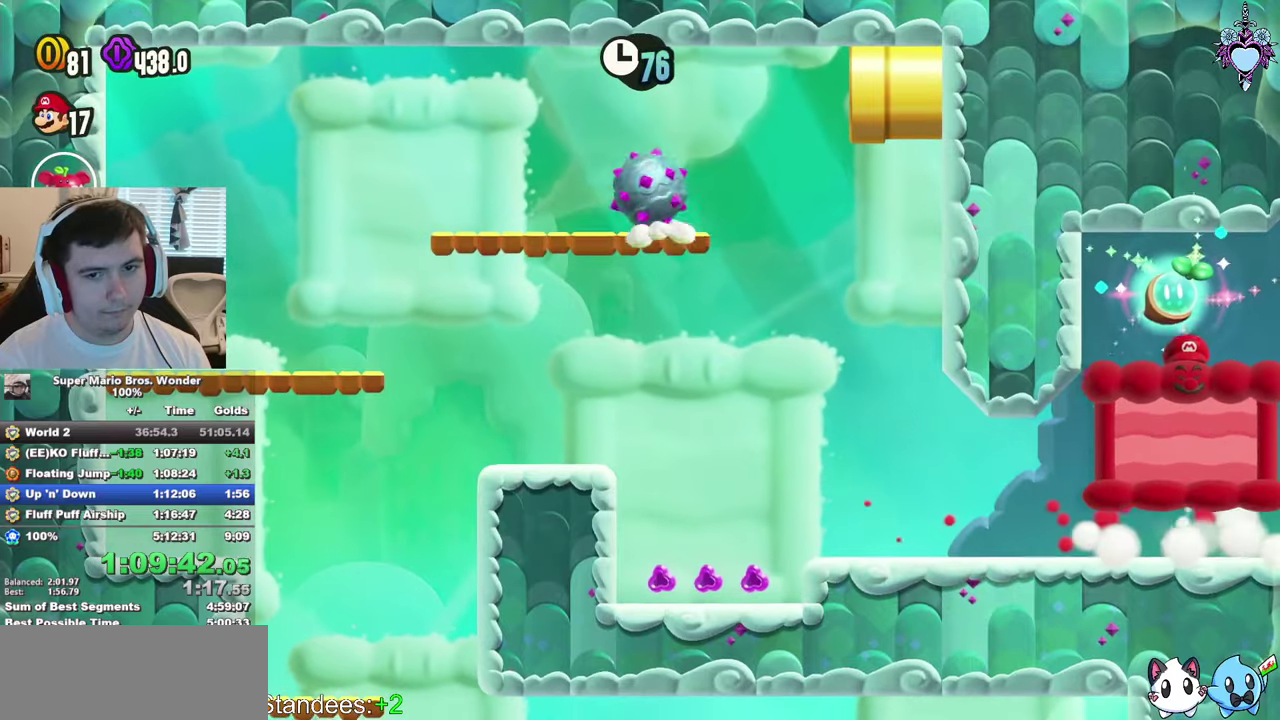
{"buttons": ["SQUARE", "DPAD_RIGHT"], "left_stick": "center", "right_stick": "center", "events": [[16, "CROSS", "up"], [83, "DPAD_RIGHT", "up"], [366, "DPAD_RIGHT", "down"]]}
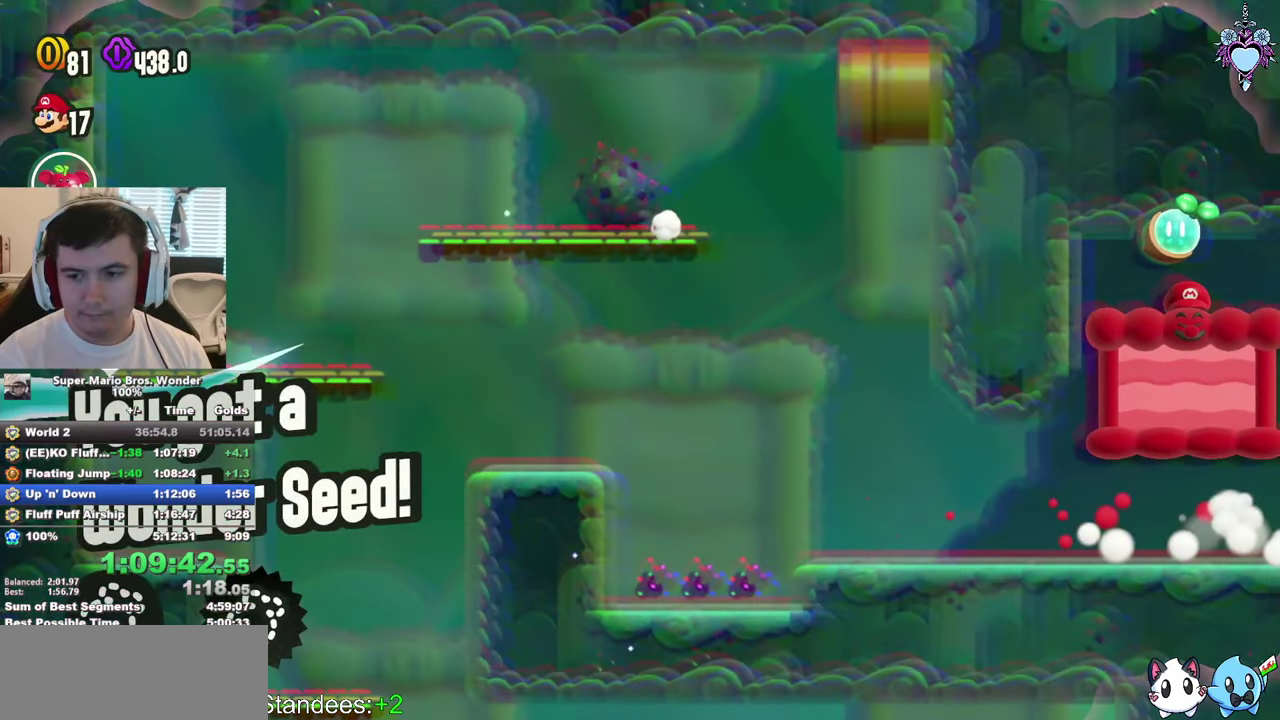
{"buttons": ["SQUARE", "DPAD_RIGHT"], "left_stick": "center", "right_stick": "center", "events": []}
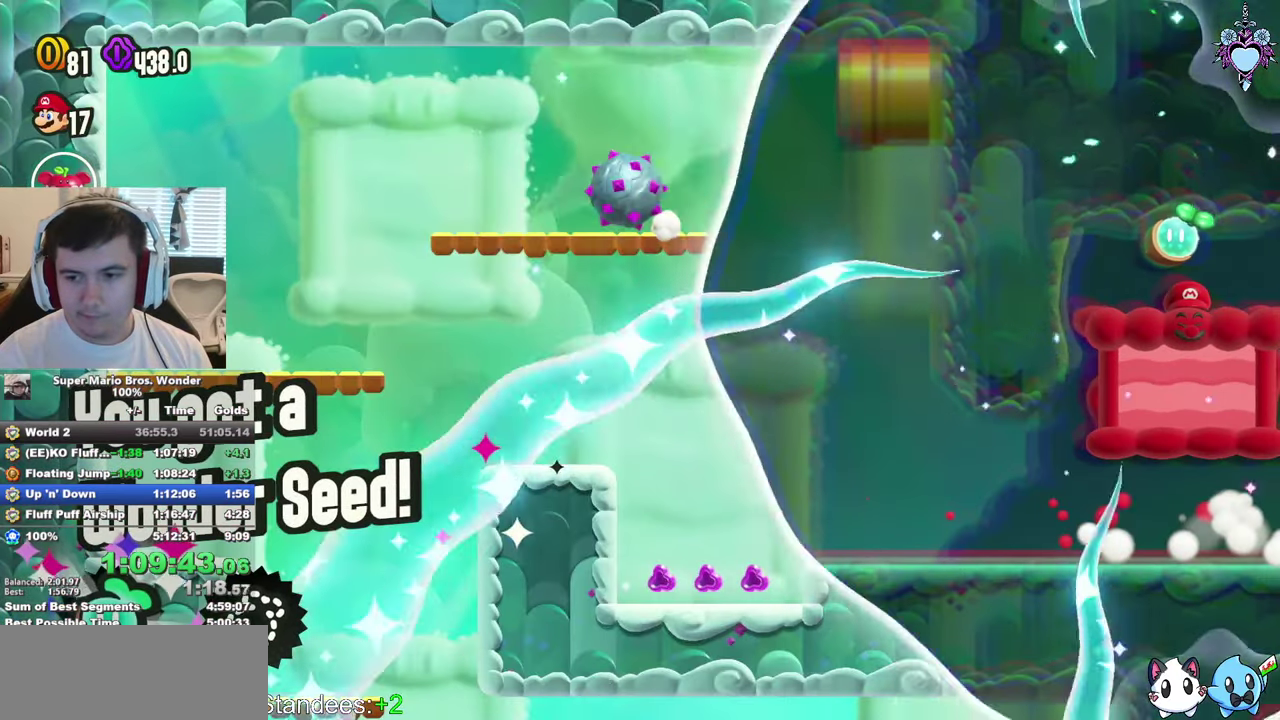
{"buttons": ["SQUARE", "DPAD_RIGHT"], "left_stick": "center", "right_stick": "center", "events": []}
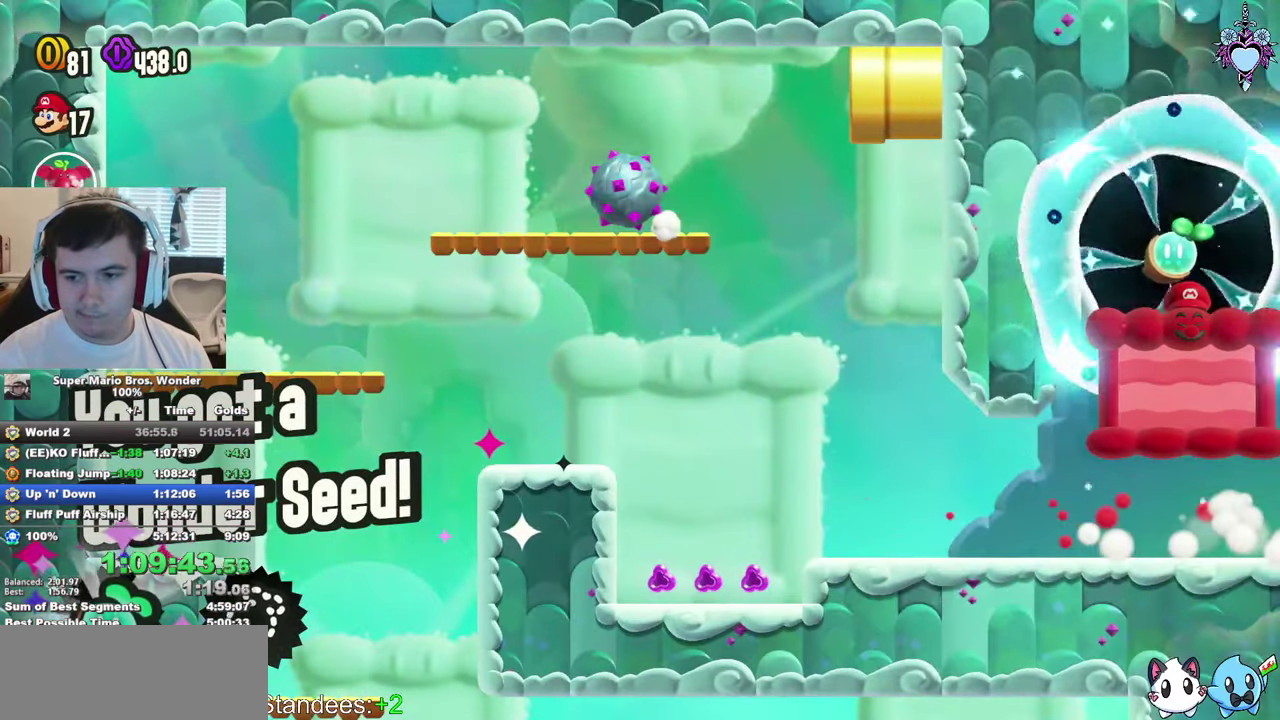
{"buttons": ["SQUARE", "DPAD_RIGHT"], "left_stick": "center", "right_stick": "center", "events": []}
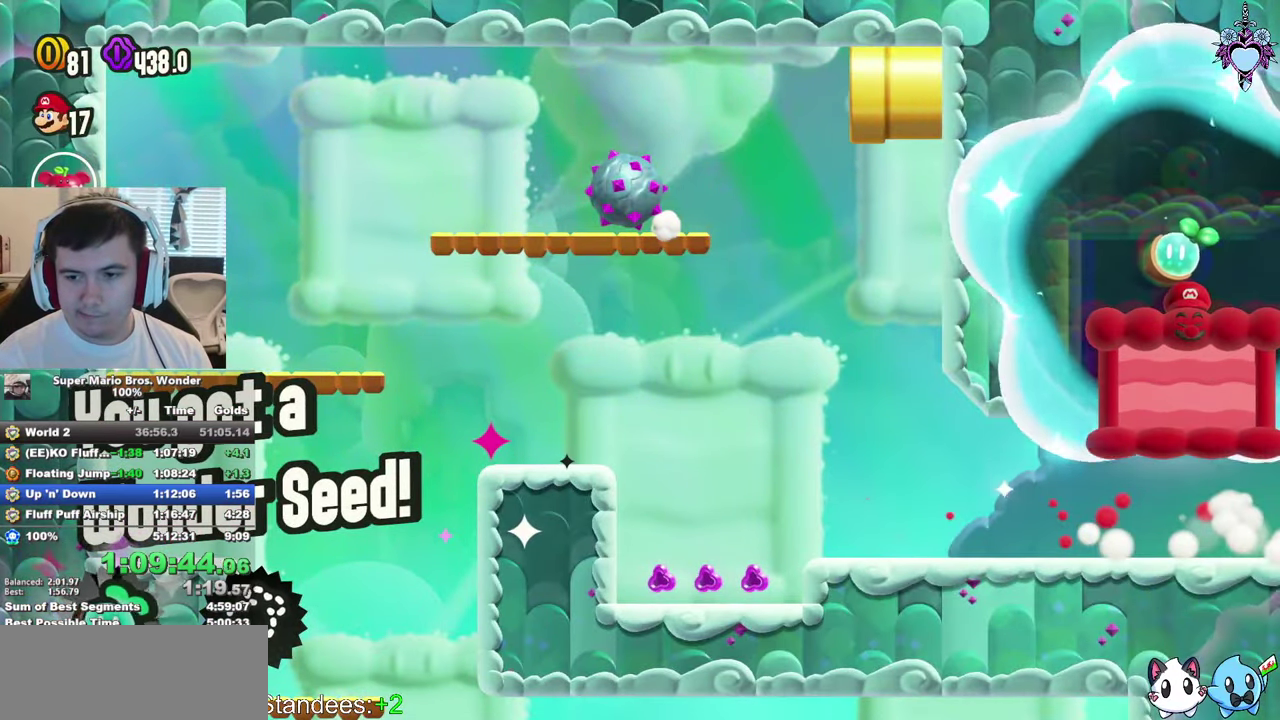
{"buttons": ["SQUARE", "DPAD_RIGHT"], "left_stick": "center", "right_stick": "center", "events": []}
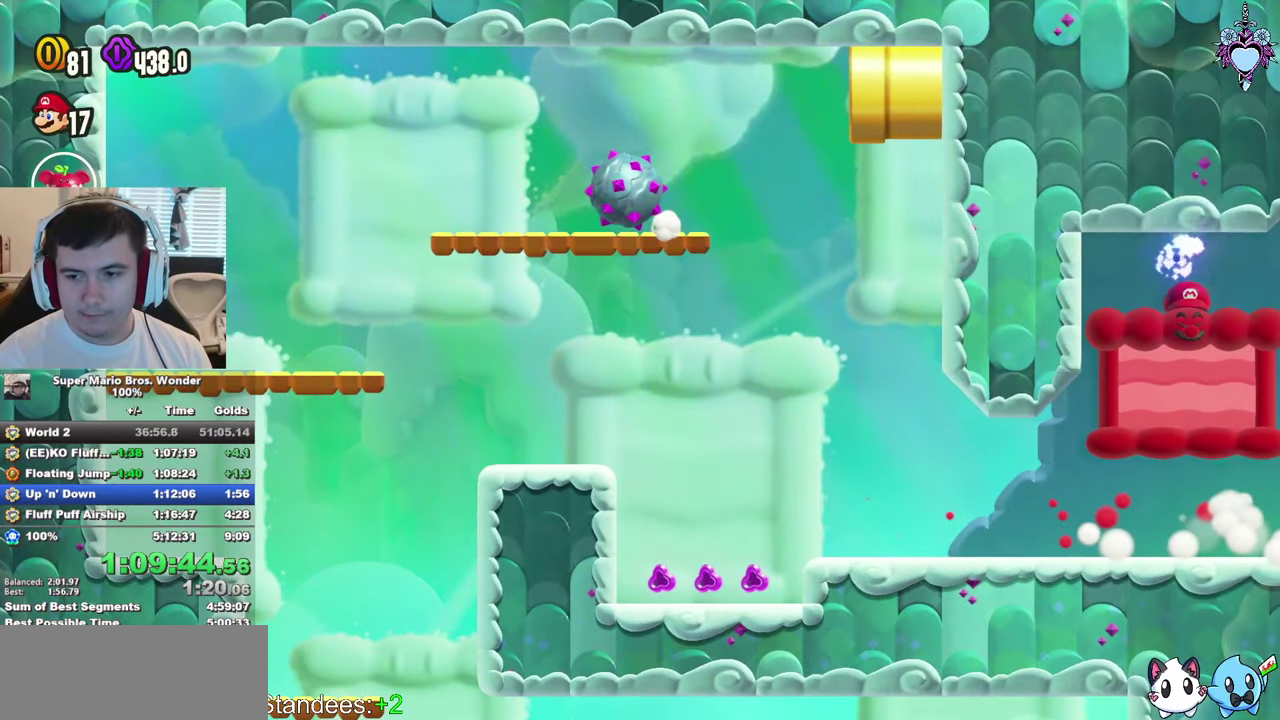
{"buttons": ["SQUARE", "DPAD_RIGHT"], "left_stick": "center", "right_stick": "center", "events": []}
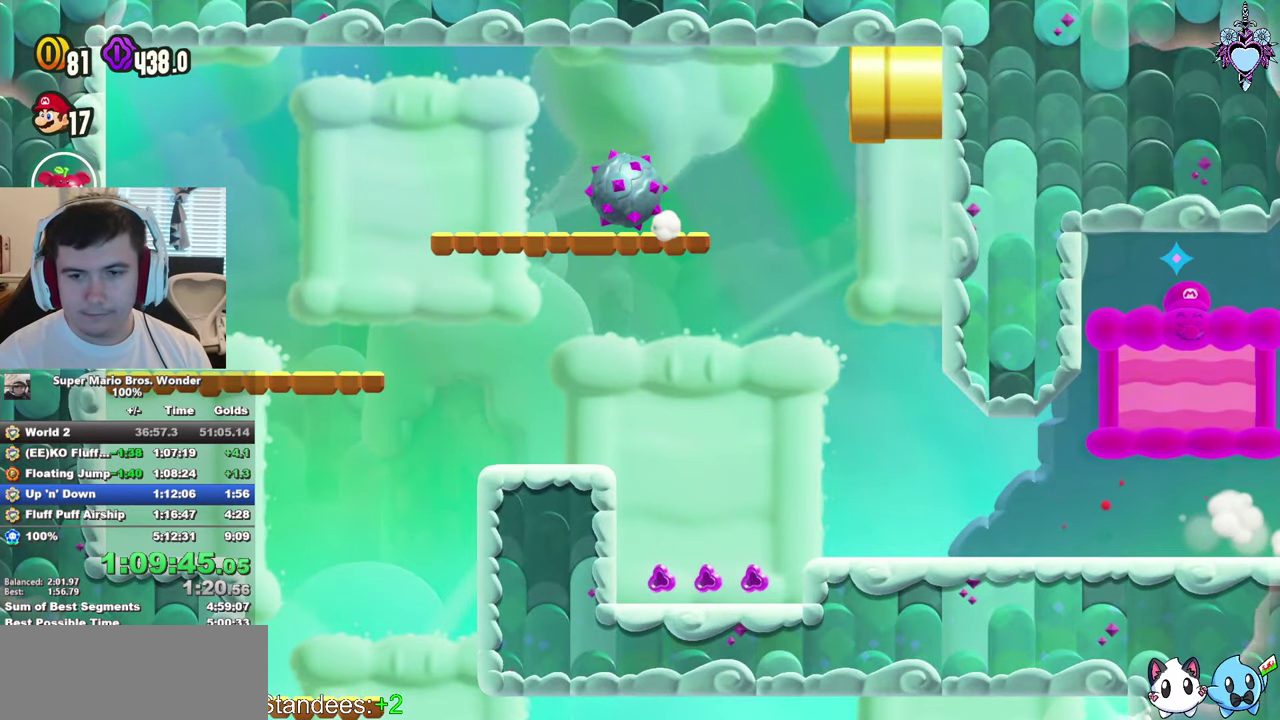
{"buttons": ["SQUARE", "DPAD_RIGHT"], "left_stick": "center", "right_stick": "center", "events": []}
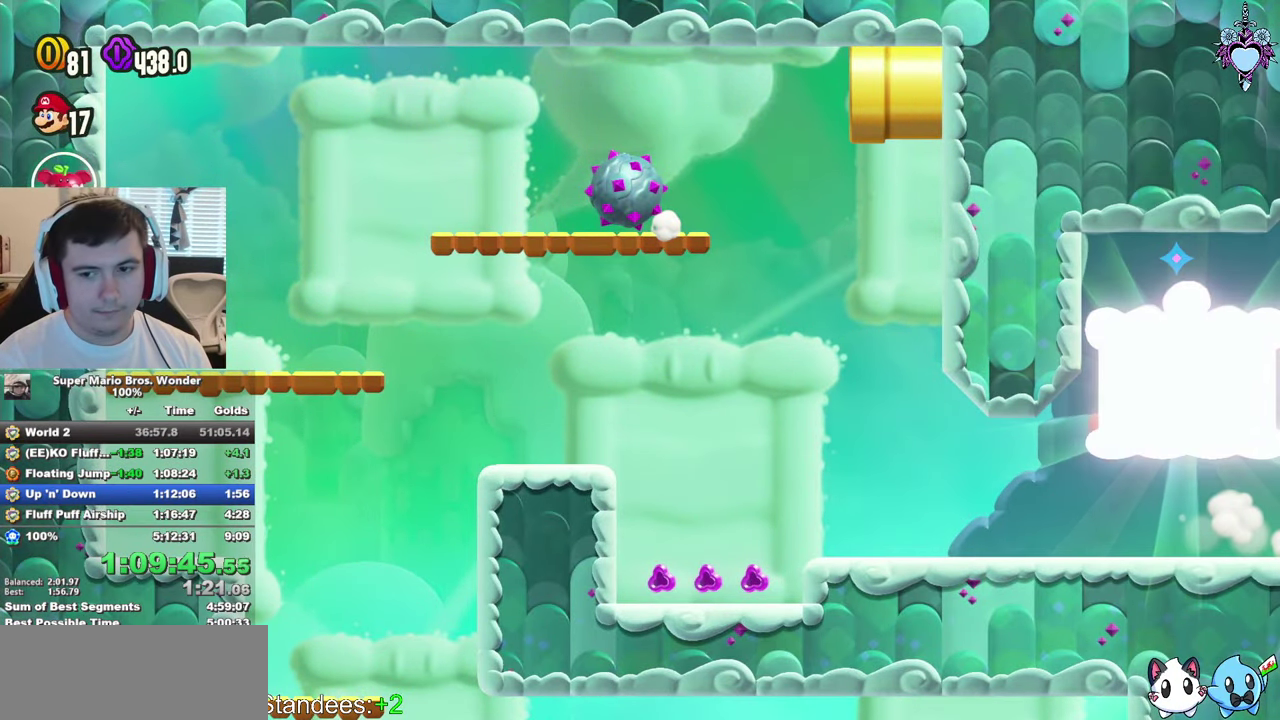
{"buttons": ["SQUARE", "DPAD_RIGHT"], "left_stick": "center", "right_stick": "center", "events": []}
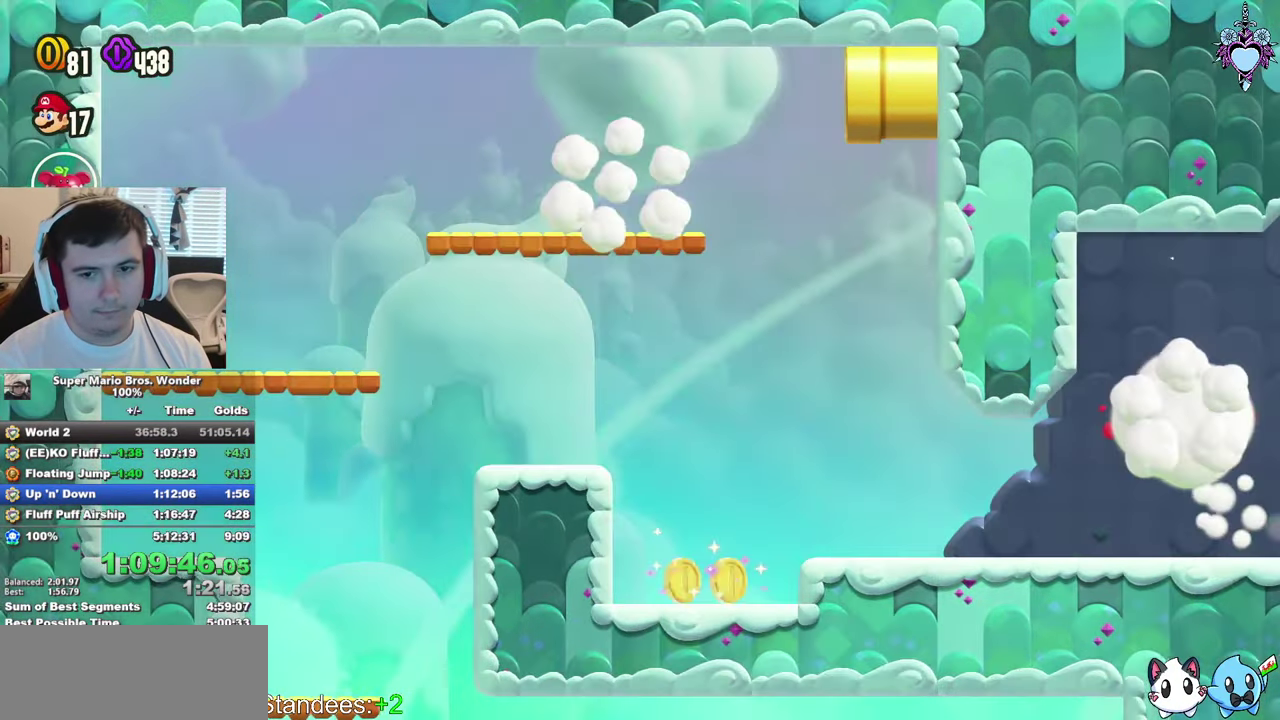
{"buttons": ["CROSS", "SQUARE"], "left_stick": "center", "right_stick": "center", "events": [[400, "CROSS", "down"], [417, "DPAD_RIGHT", "up"]]}
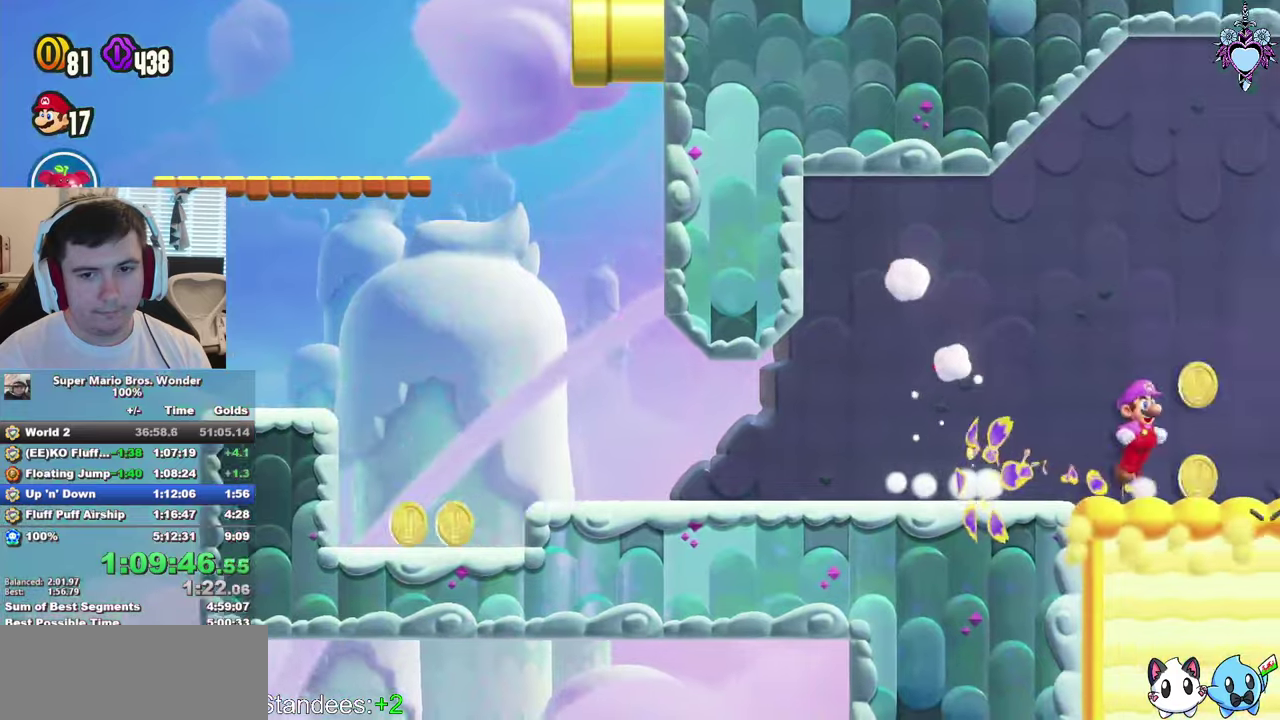
{"buttons": ["SQUARE", "L1"], "left_stick": "center", "right_stick": "center", "events": [[17, "CROSS", "up"], [17, "L1", "down"]]}
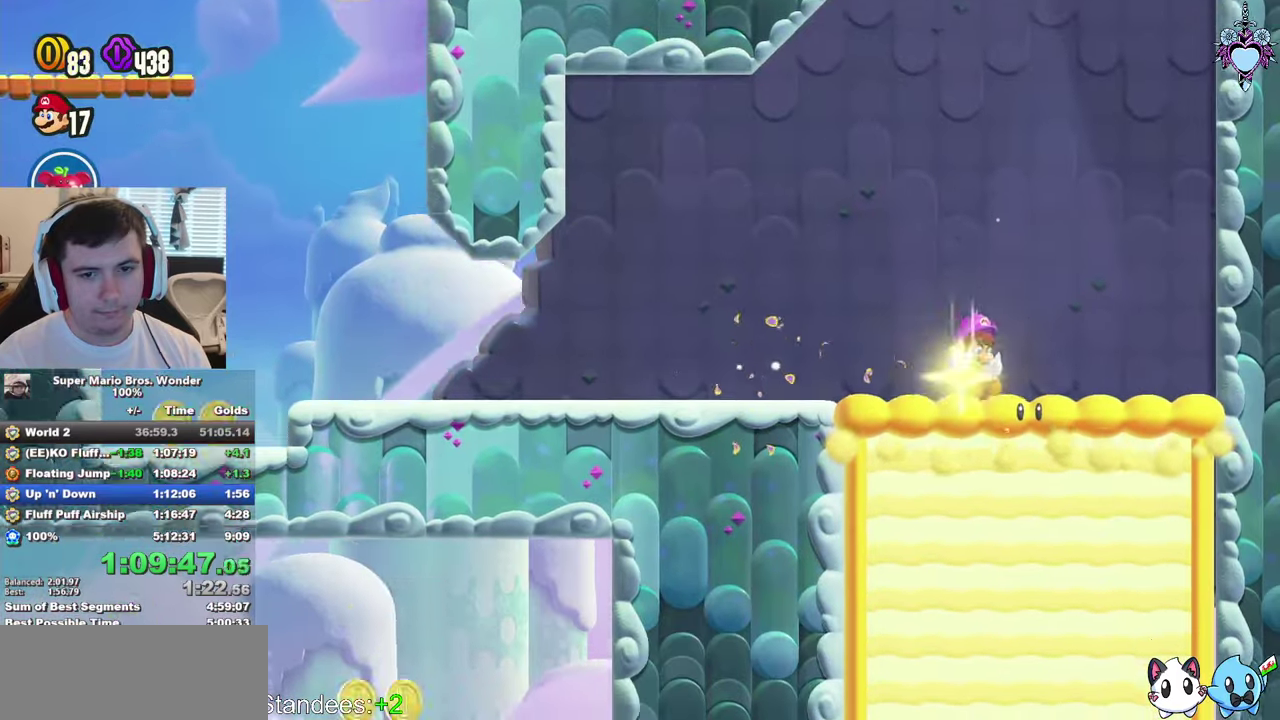
{"buttons": ["SQUARE", "L1"], "left_stick": "center", "right_stick": "center", "events": [[100, "L1", "up"], [117, "CROSS", "down"], [217, "CROSS", "up"], [250, "L1", "down"]]}
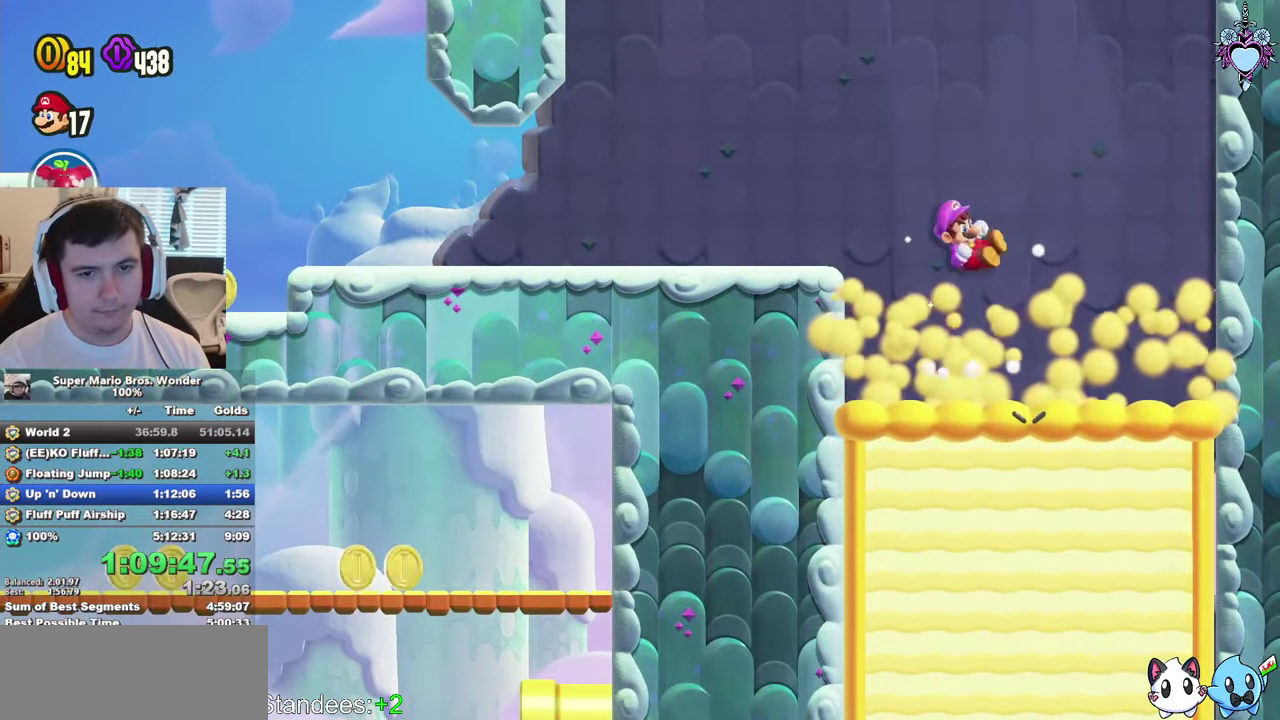
{"buttons": ["CROSS", "SQUARE", "DPAD_RIGHT"], "left_stick": "center", "right_stick": "center", "events": [[117, "DPAD_RIGHT", "down"], [367, "L1", "up"], [400, "CROSS", "down"]]}
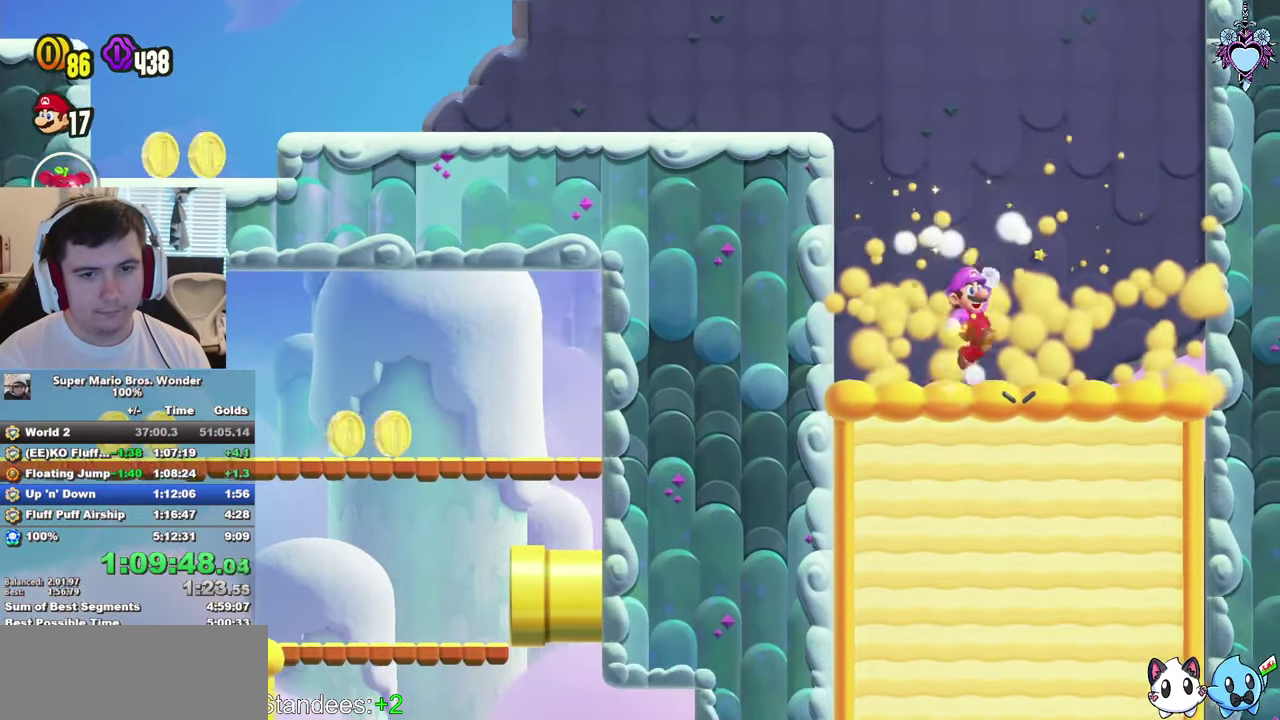
{"buttons": ["SQUARE", "L1", "DPAD_RIGHT"], "left_stick": "center", "right_stick": "center", "events": [[50, "CROSS", "up"], [67, "L1", "down"]]}
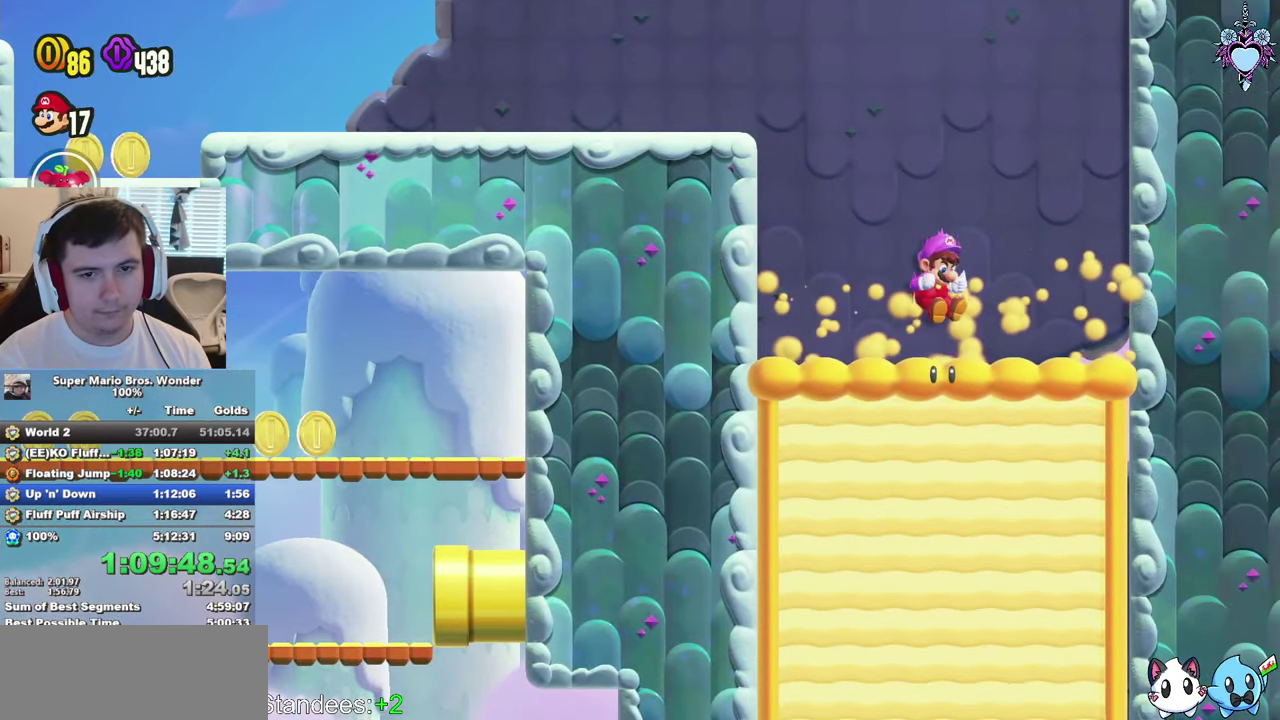
{"buttons": ["SQUARE", "L1", "DPAD_RIGHT"], "left_stick": "center", "right_stick": "center", "events": [[150, "L1", "up"], [233, "CROSS", "down"], [350, "CROSS", "up"], [383, "L1", "down"]]}
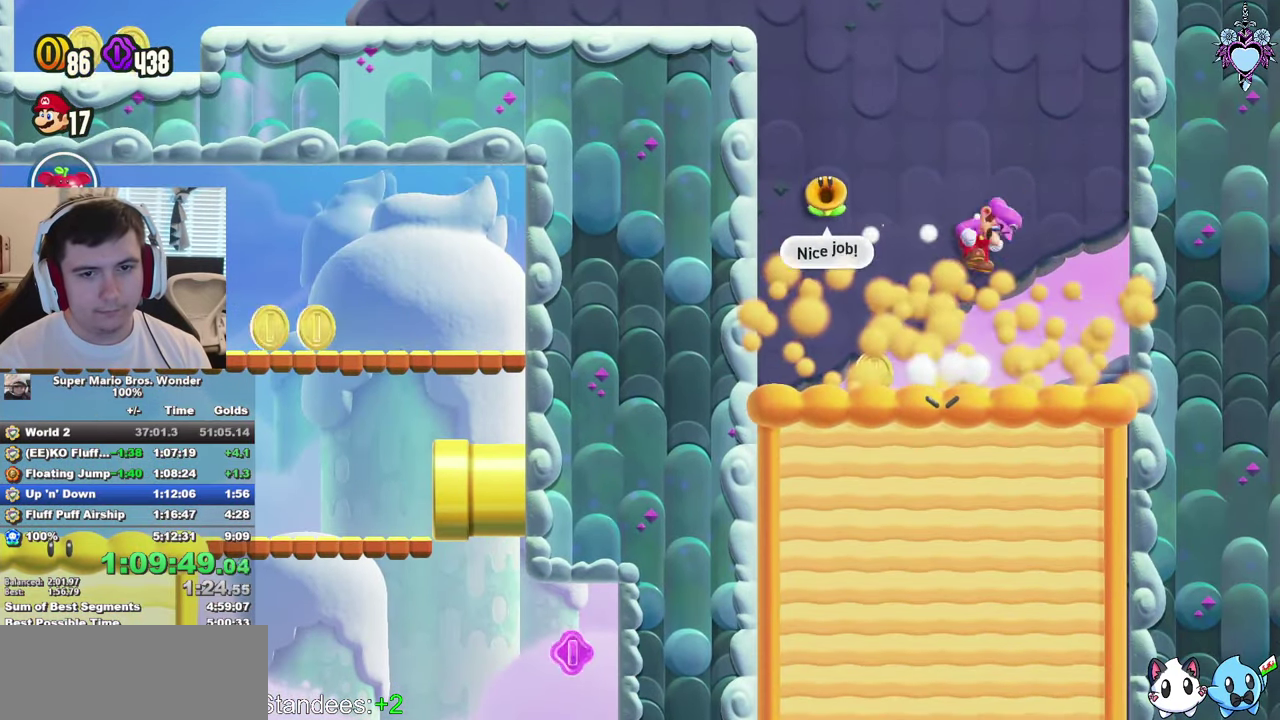
{"buttons": ["SQUARE", "DPAD_RIGHT"], "left_stick": "center", "right_stick": "center", "events": [[433, "L1", "up"]]}
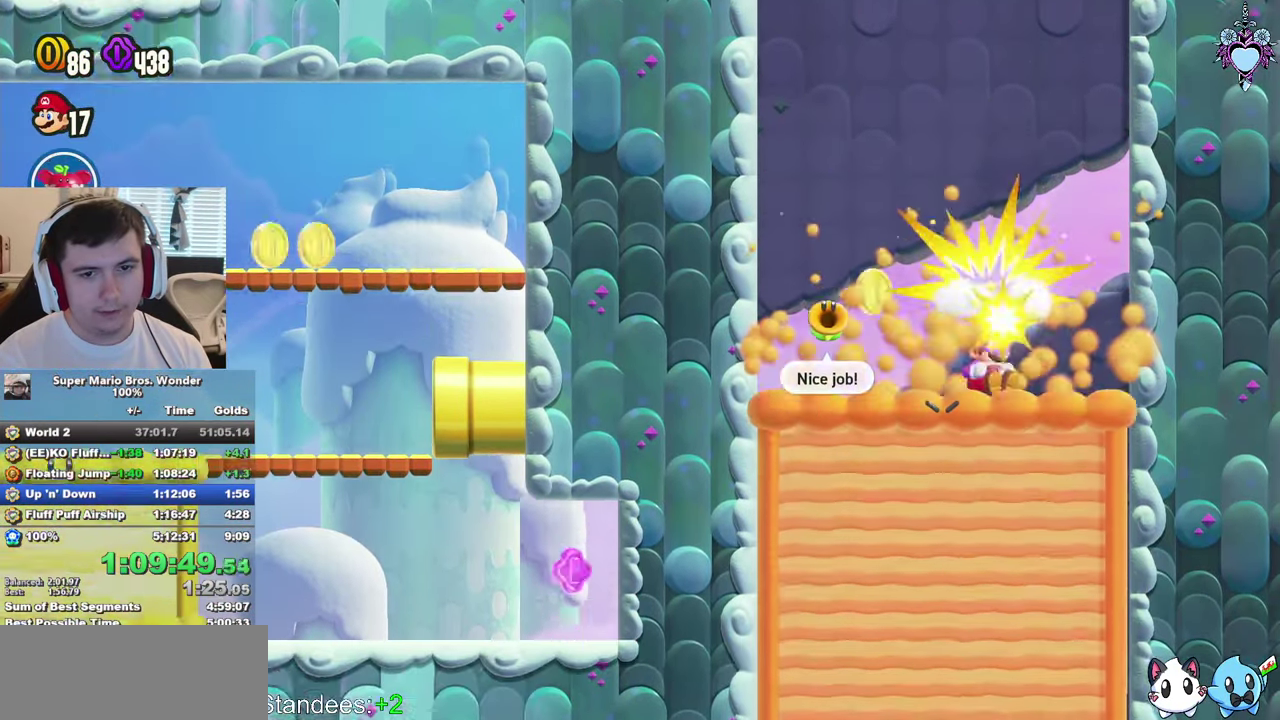
{"buttons": ["SQUARE", "L1", "DPAD_RIGHT"], "left_stick": "center", "right_stick": "center", "events": [[33, "CROSS", "down"], [167, "CROSS", "up"], [217, "L1", "down"]]}
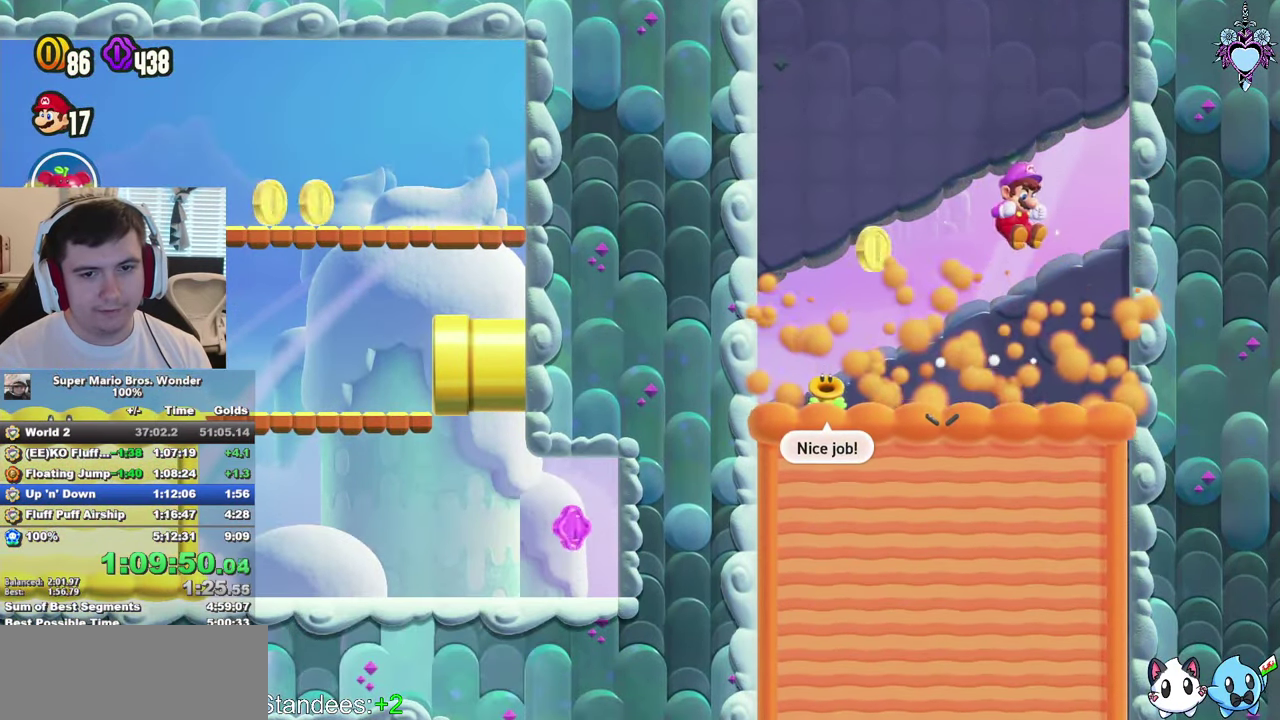
{"buttons": ["SQUARE", "DPAD_RIGHT"], "left_stick": "center", "right_stick": "center", "events": [[317, "L1", "up"], [367, "CROSS", "down"], [500, "CROSS", "up"]]}
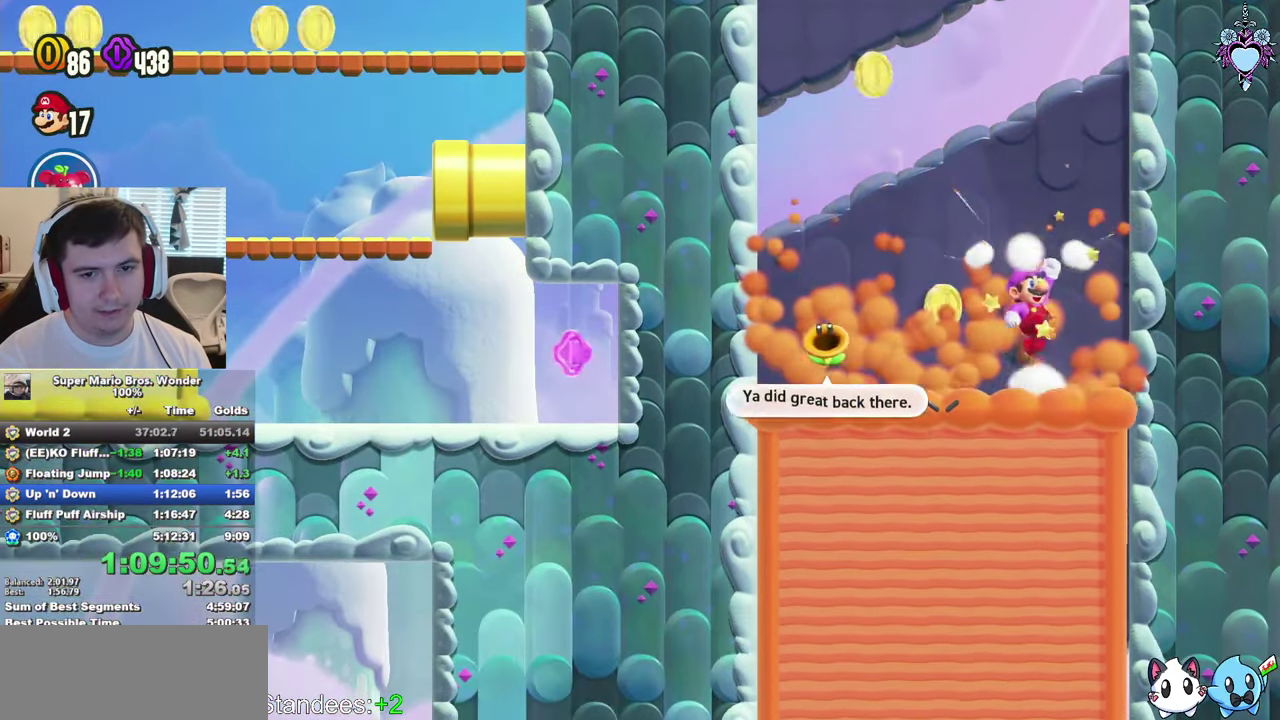
{"buttons": ["SQUARE", "L1", "DPAD_RIGHT"], "left_stick": "center", "right_stick": "center", "events": [[33, "L1", "down"]]}
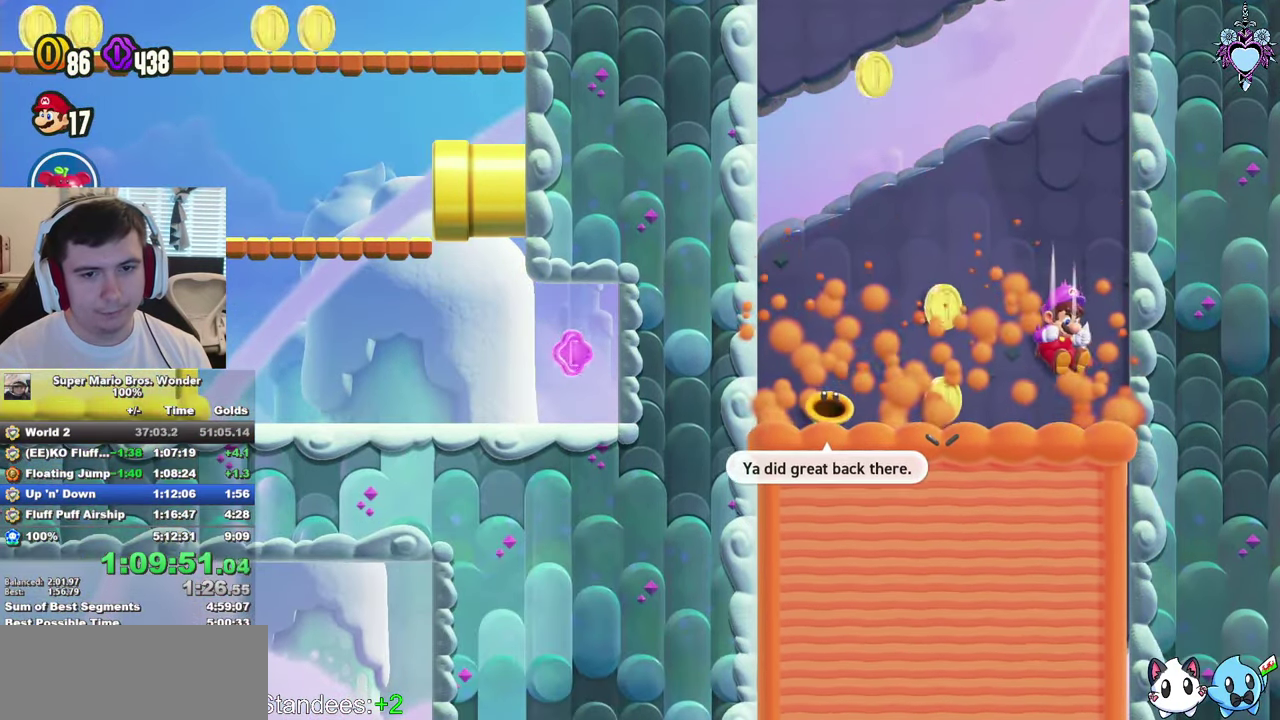
{"buttons": ["SQUARE", "L1", "DPAD_RIGHT"], "left_stick": "center", "right_stick": "center", "events": [[233, "L1", "up"], [367, "L1", "down"]]}
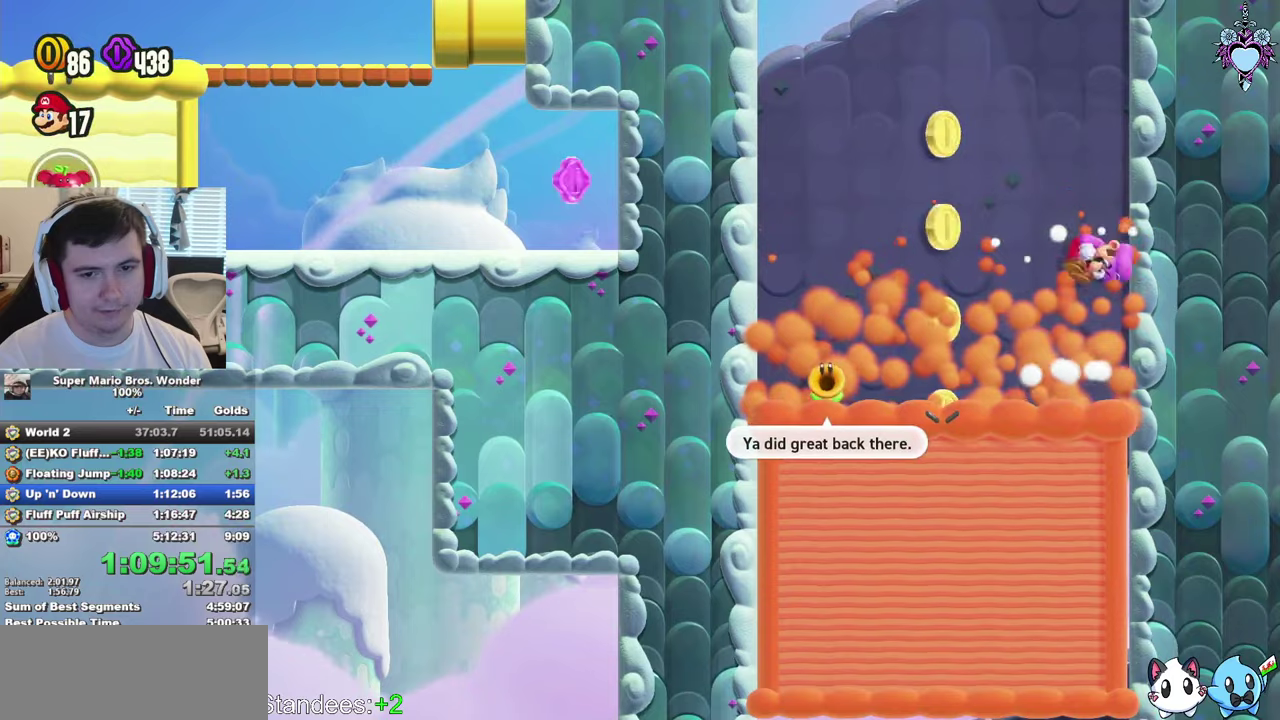
{"buttons": ["SQUARE"], "left_stick": "center", "right_stick": "center", "events": [[134, "DPAD_RIGHT", "up"], [484, "L1", "up"]]}
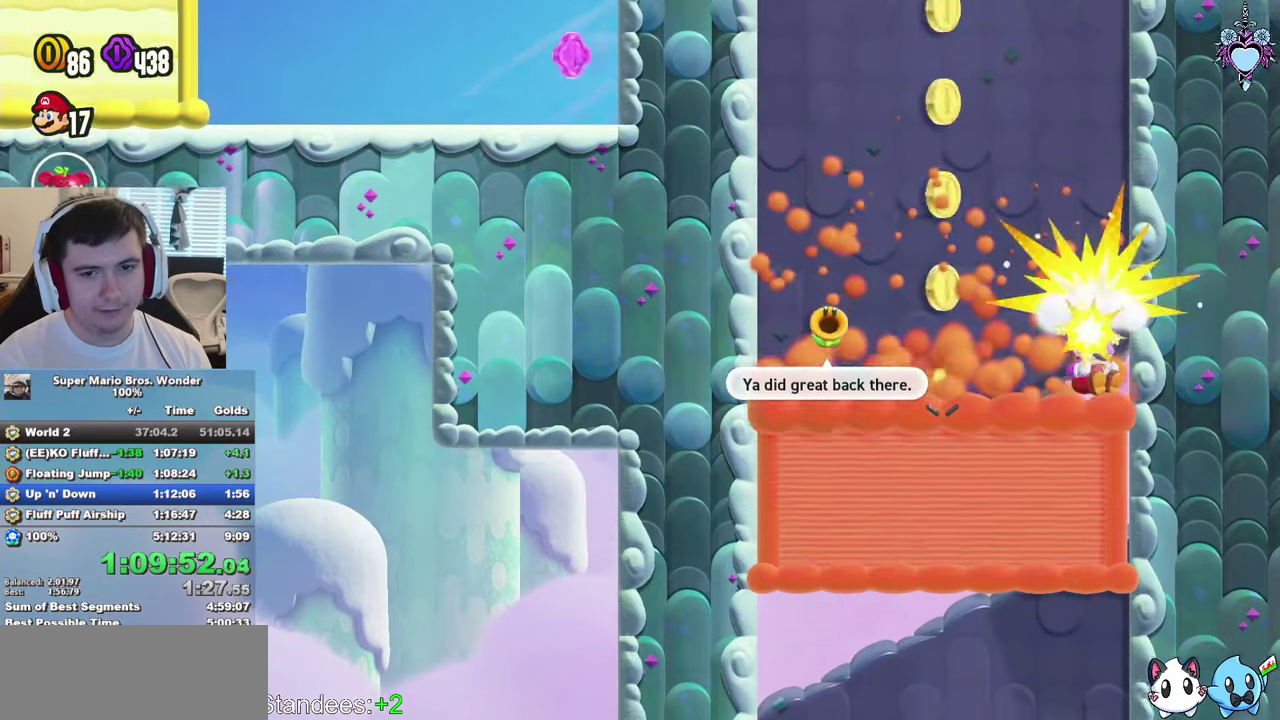
{"buttons": ["SQUARE", "L1"], "left_stick": "center", "right_stick": "center", "events": [[17, "CROSS", "down"], [134, "L1", "down"], [150, "CROSS", "up"]]}
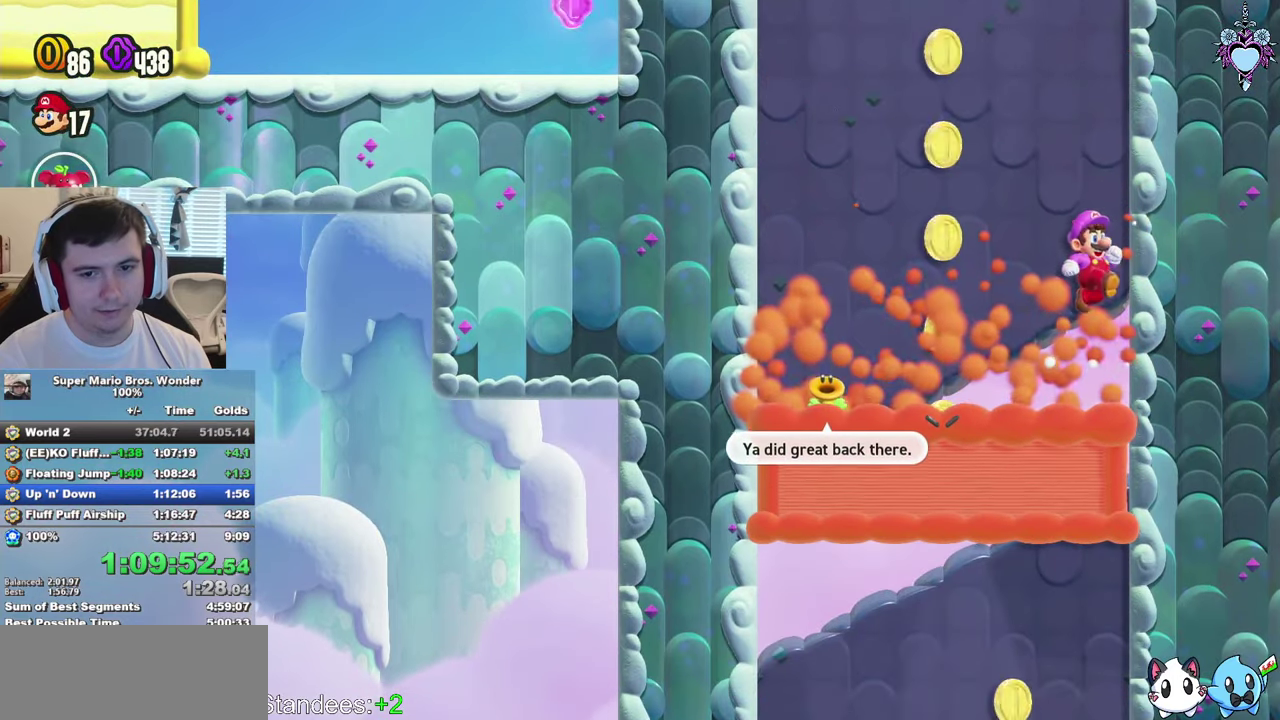
{"buttons": ["SQUARE", "L1"], "left_stick": "center", "right_stick": "center", "events": [[84, "L1", "up"], [117, "CROSS", "down"], [234, "L1", "down"], [250, "CROSS", "up"]]}